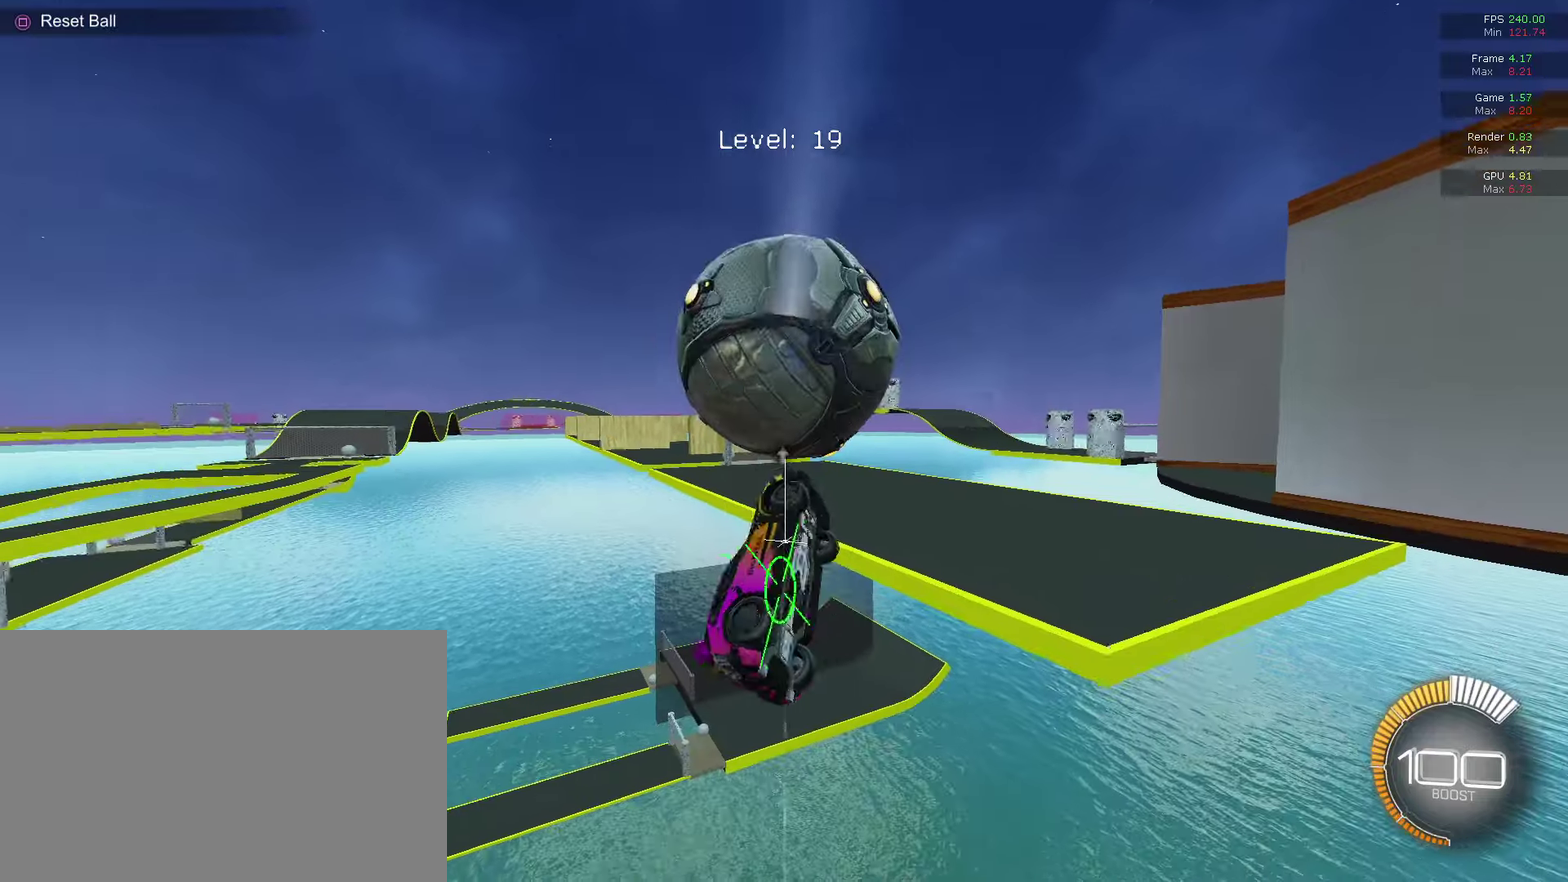
Gameplay with a controller (PlayStation layout); each line is a JSON object with the inputs held at the frame after it (dt_ms = milliseconds from this image to that frame). "events" lists button and stick changes between this image and that frame as [ms after this image, input, new state], when the widget could be followed in between. This document gives stick clicks only as held states, not as events.
{"dt_ms": 500, "buttons": [], "left_stick": "center", "right_stick": "center", "events": [[33, "CIRCLE", "down"], [33, "left_stick", "center"], [167, "left_stick", "left"], [300, "CIRCLE", "up"], [300, "left_stick", "center"], [367, "R1", "up"]]}
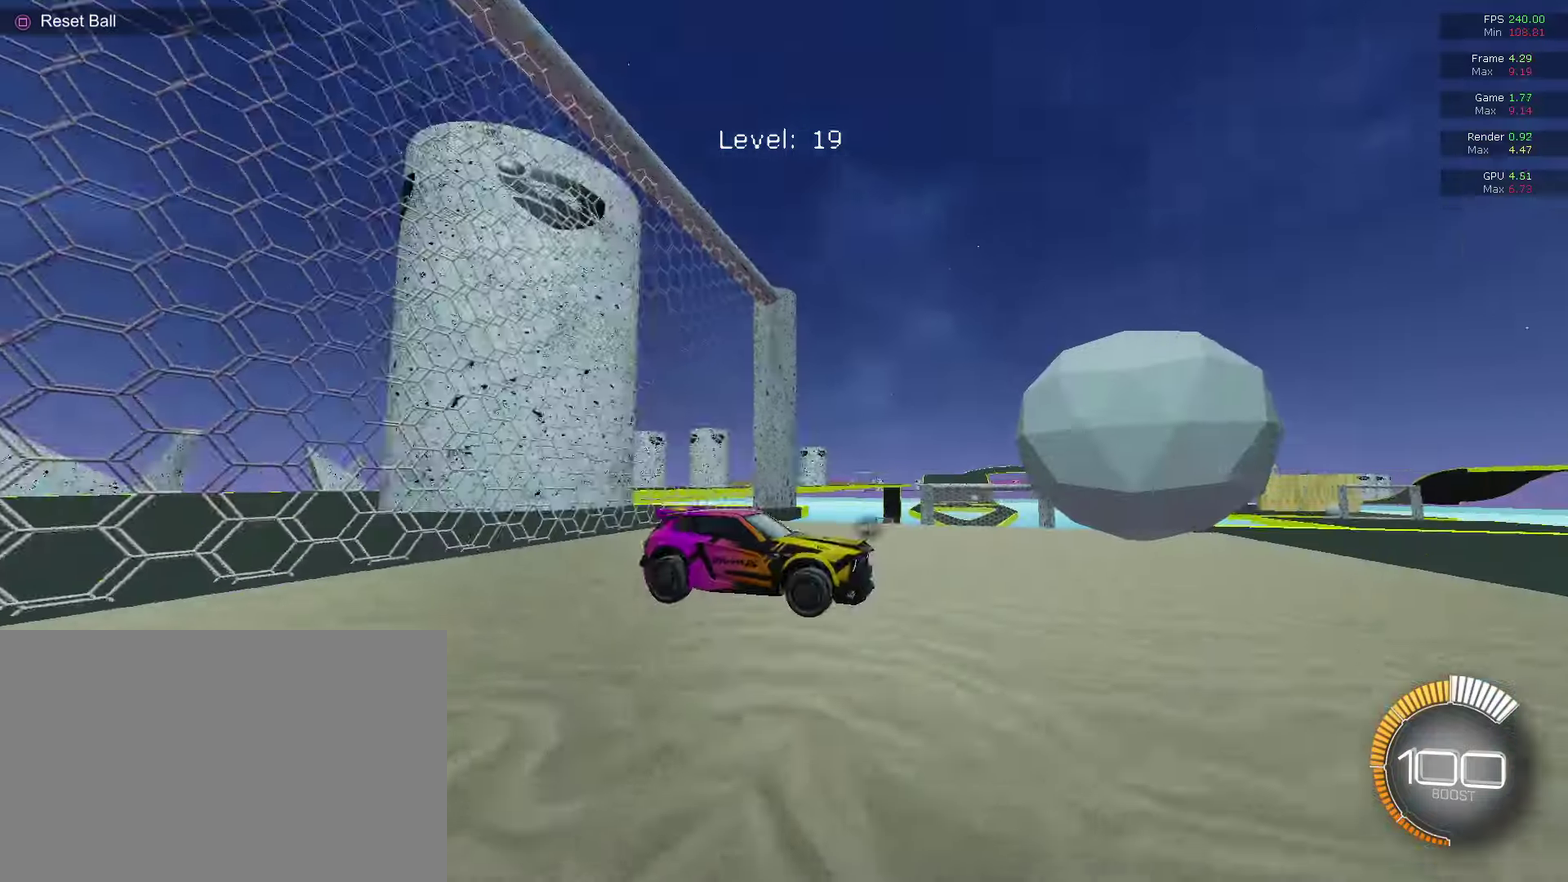
{"dt_ms": 300, "buttons": ["CIRCLE", "R2"], "left_stick": "center", "right_stick": "center", "events": [[33, "R2", "down"], [100, "CIRCLE", "down"]]}
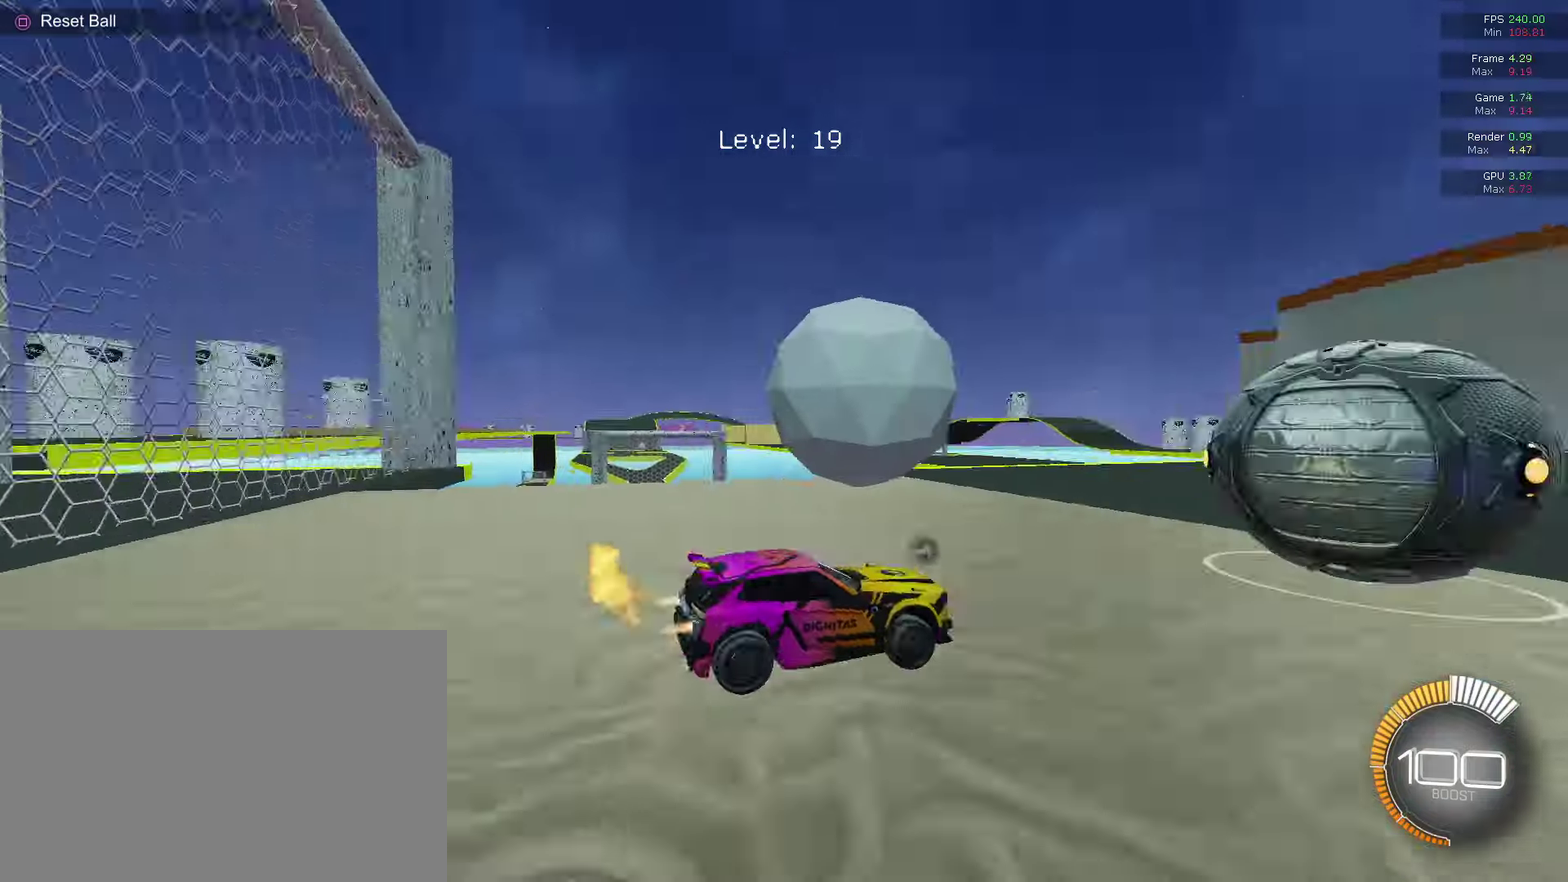
{"dt_ms": 900, "buttons": ["CIRCLE", "R2"], "left_stick": "center", "right_stick": "center", "events": [[267, "CIRCLE", "up"], [267, "R2", "up"], [433, "R2", "down"], [467, "CIRCLE", "down"]]}
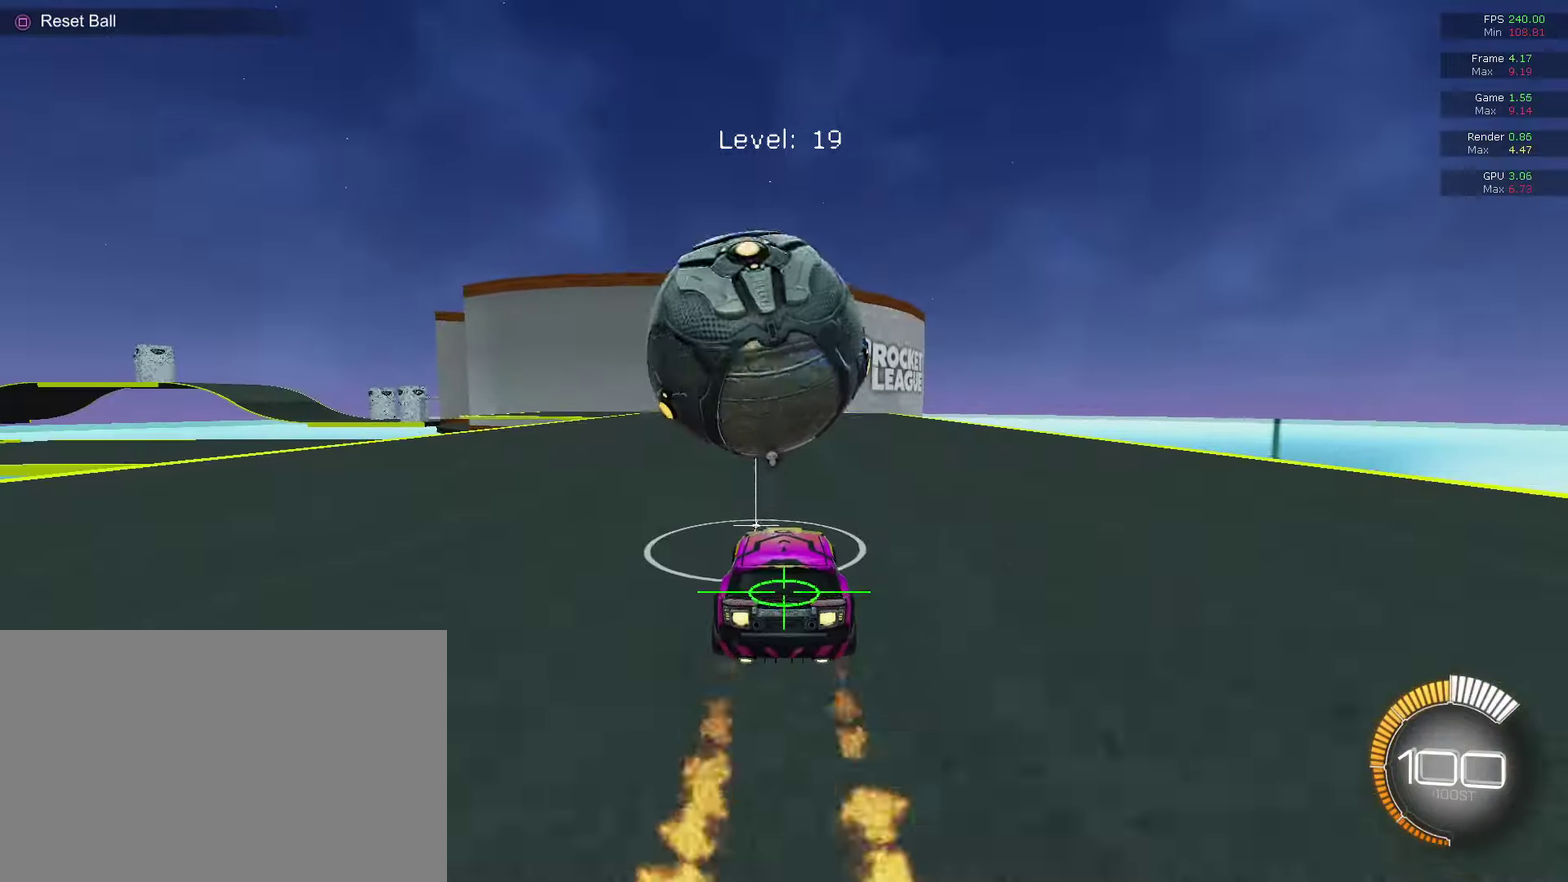
{"dt_ms": 300, "buttons": [], "left_stick": "center", "right_stick": "center", "events": [[100, "CIRCLE", "up"], [100, "R2", "up"]]}
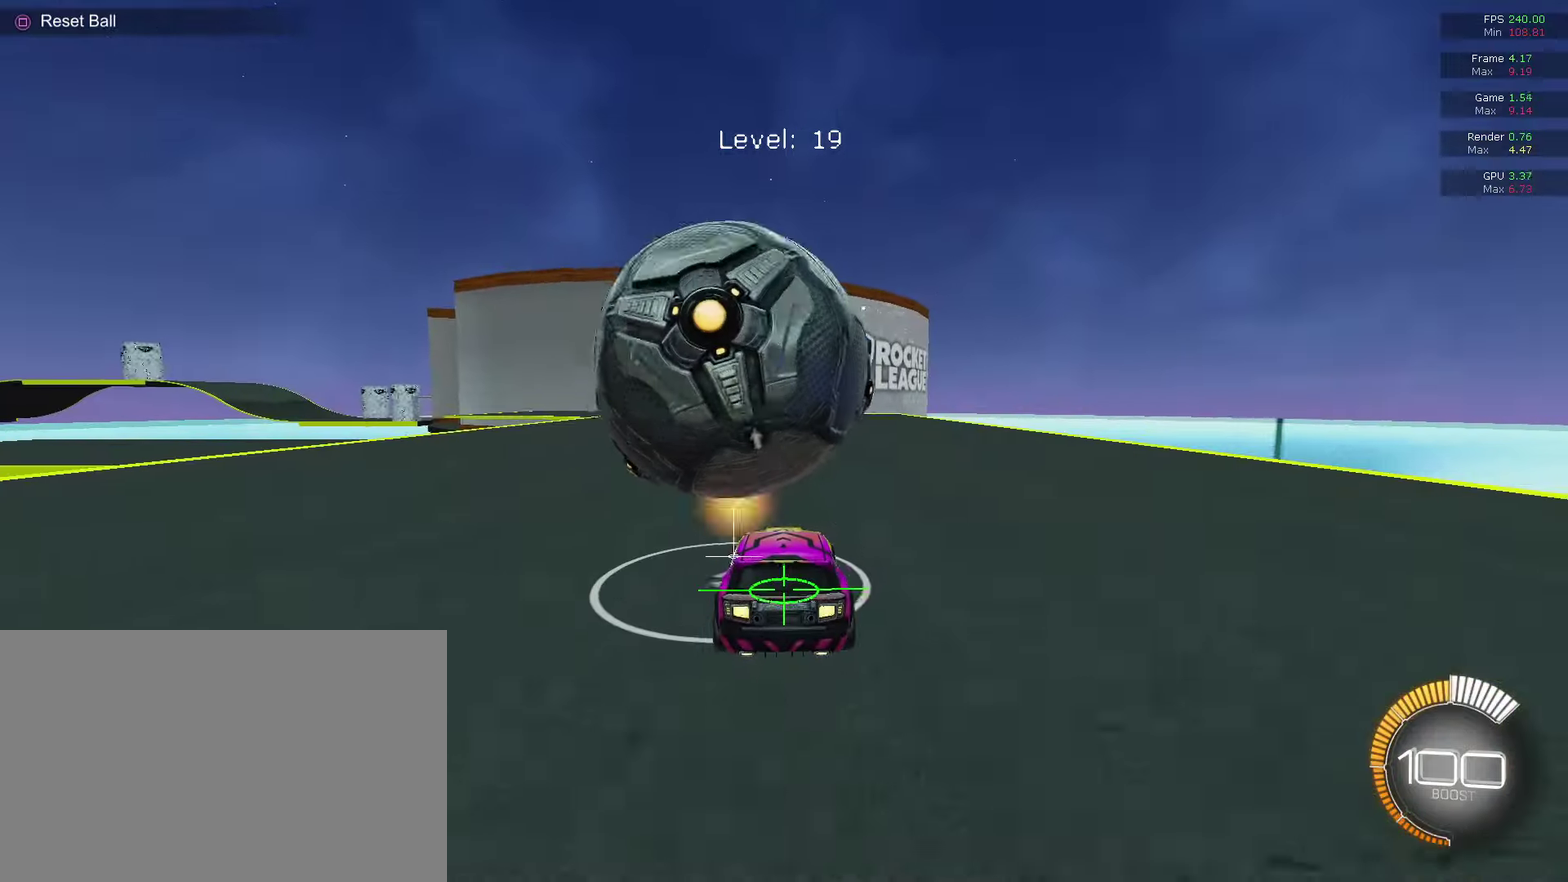
{"dt_ms": 700, "buttons": [], "left_stick": "center", "right_stick": "center", "events": [[133, "CIRCLE", "down"], [233, "CIRCLE", "up"], [367, "left_stick", "left"], [533, "CIRCLE", "down"], [533, "R2", "down"], [600, "left_stick", "center"], [667, "CIRCLE", "up"], [667, "R2", "up"]]}
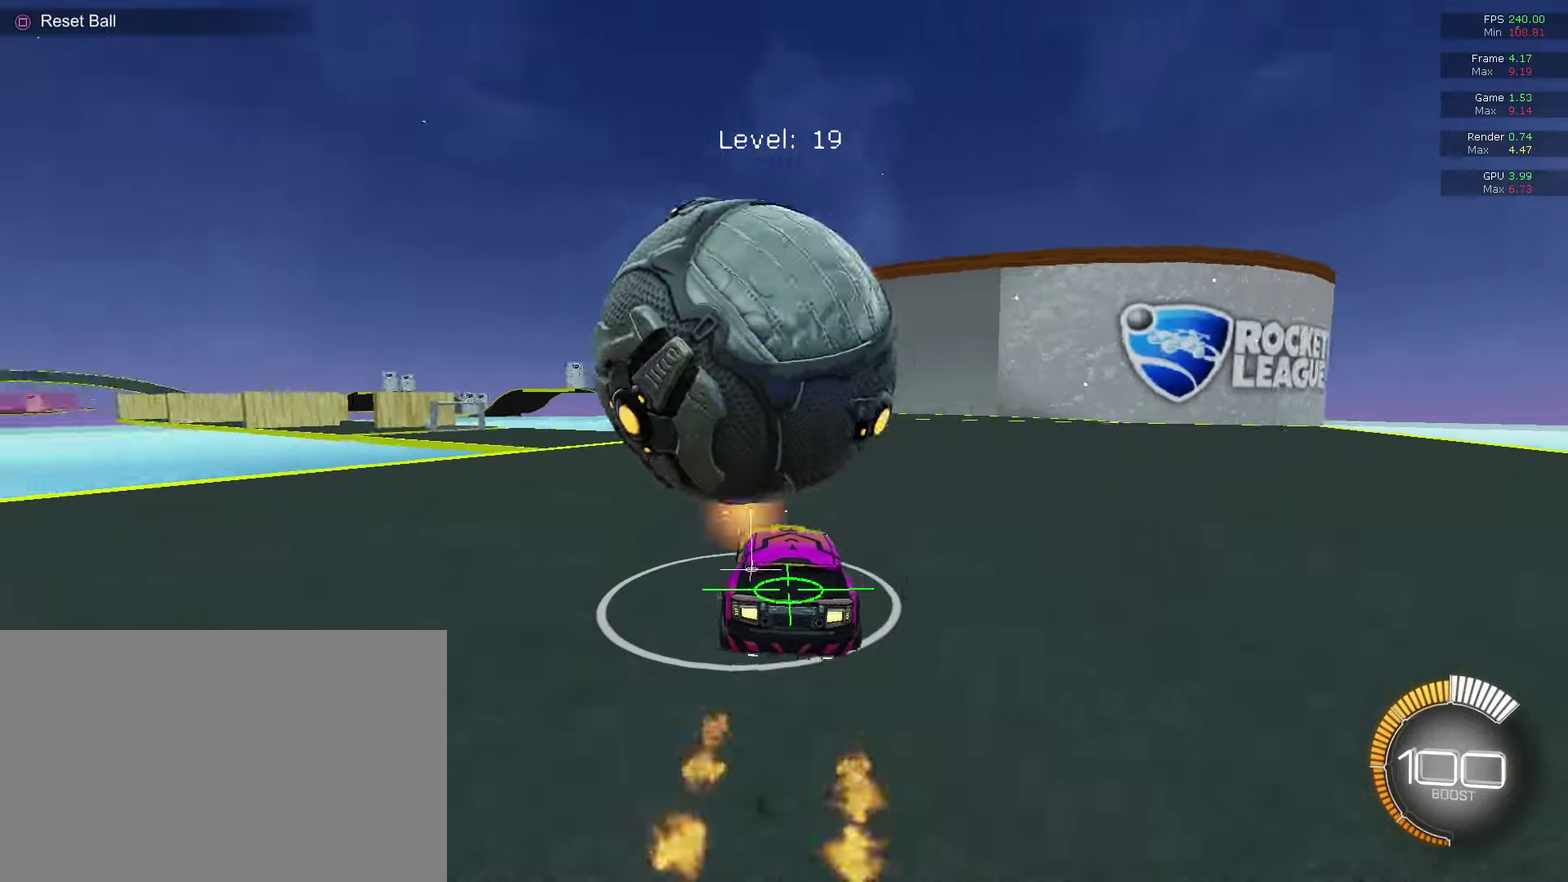
{"dt_ms": 300, "buttons": [], "left_stick": "center", "right_stick": "center", "events": [[100, "left_stick", "right"], [167, "left_stick", "center"]]}
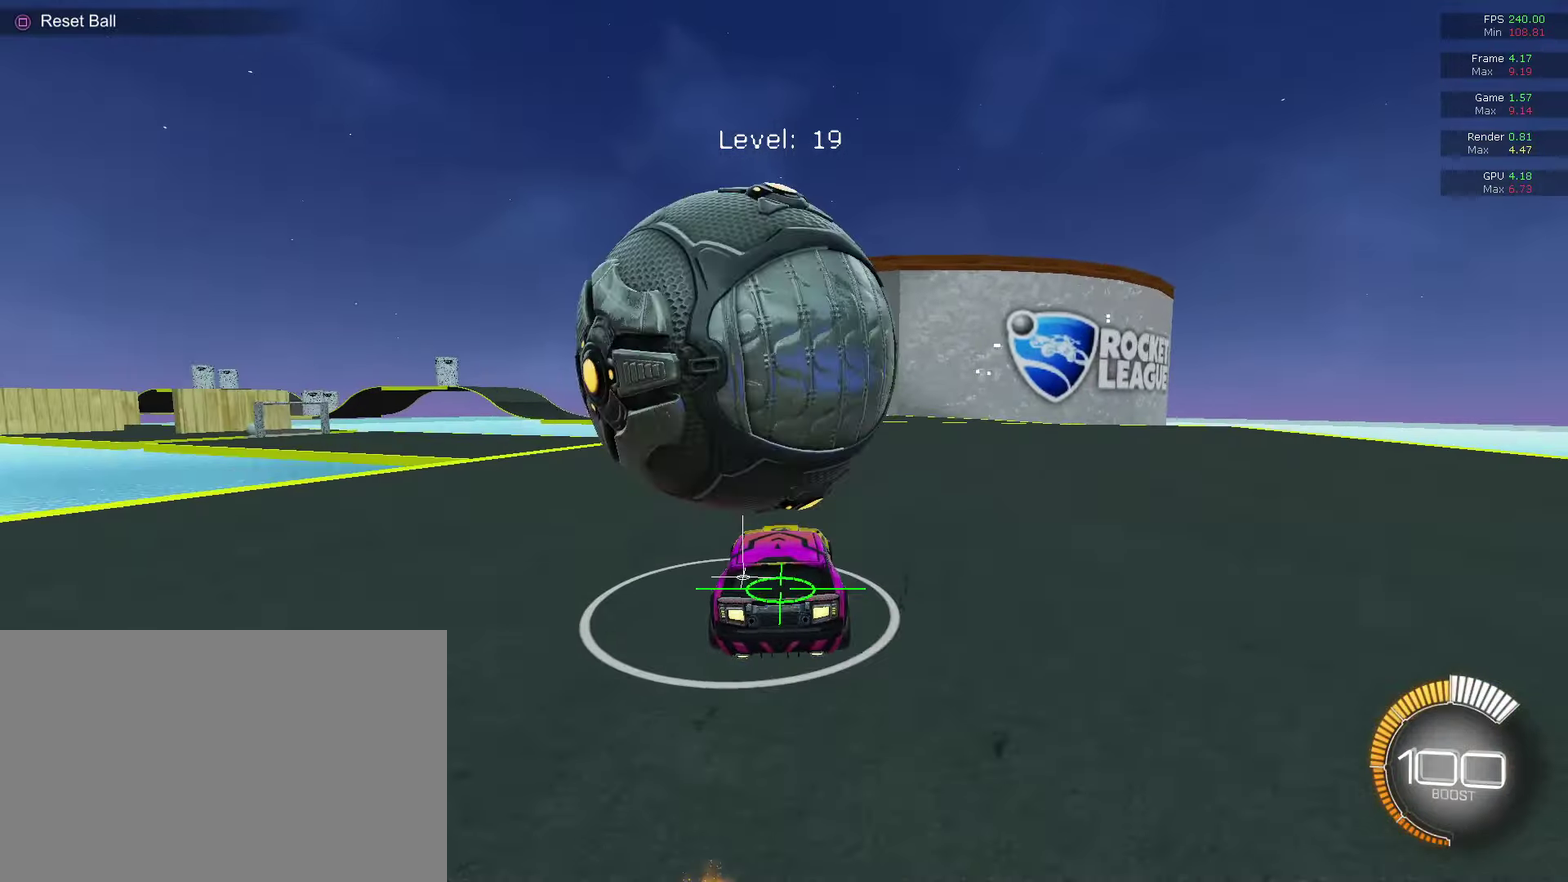
{"dt_ms": 500, "buttons": ["CIRCLE", "R2"], "left_stick": "center", "right_stick": "center", "events": [[267, "R2", "down"], [333, "CIRCLE", "down"]]}
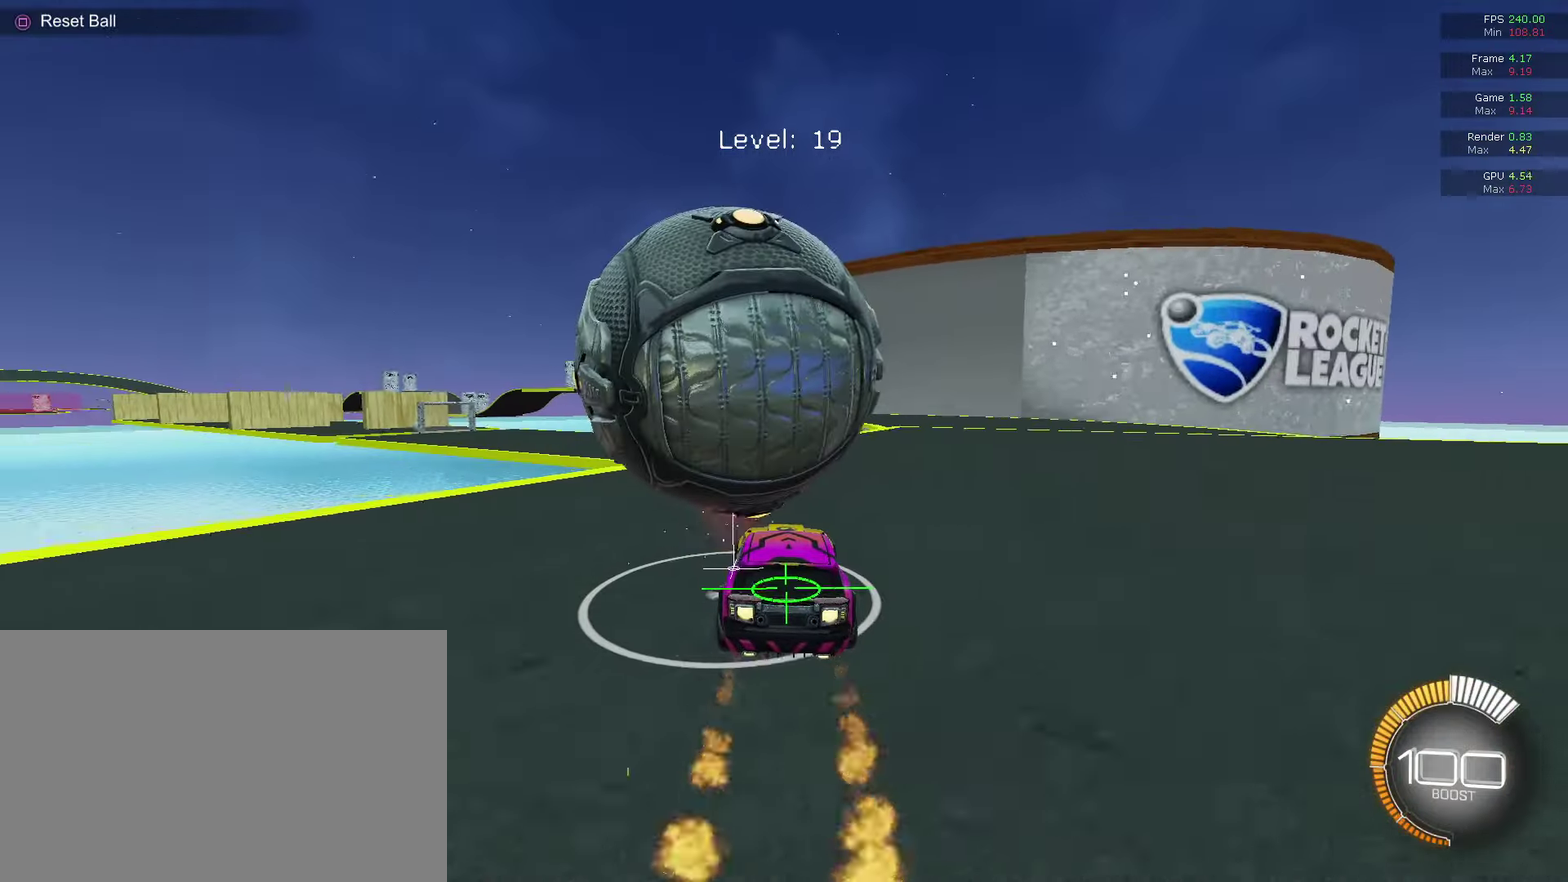
{"dt_ms": 300, "buttons": ["CROSS"], "left_stick": "down", "right_stick": "center", "events": [[67, "CIRCLE", "up"], [200, "R2", "up"], [200, "left_stick", "down-left"], [300, "CROSS", "down"], [300, "left_stick", "down"]]}
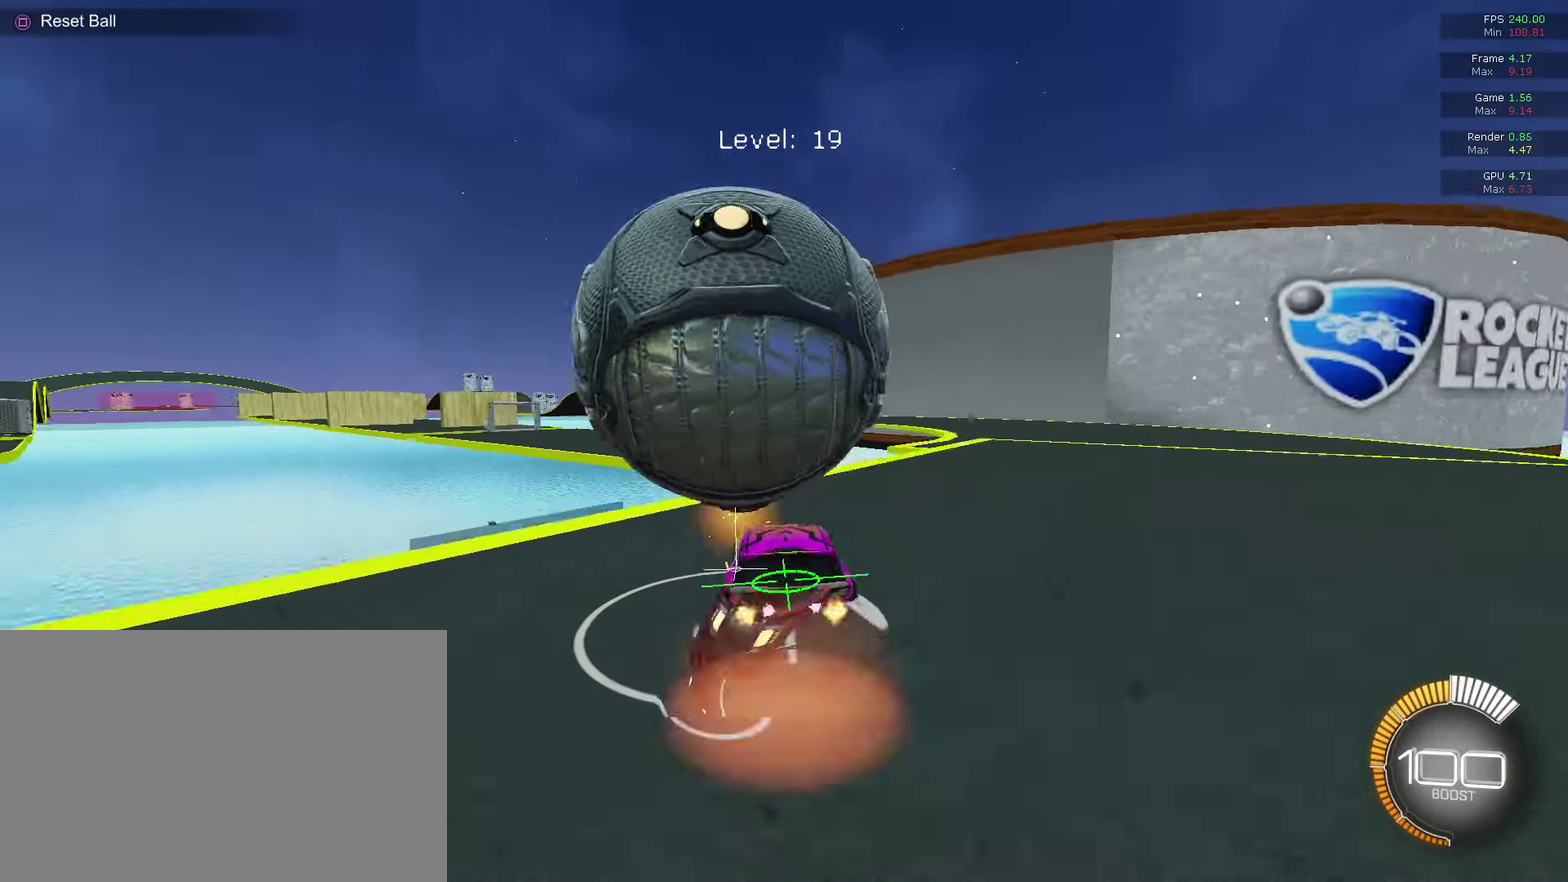
{"dt_ms": 700, "buttons": ["CIRCLE", "R1"], "left_stick": "center", "right_stick": "center", "events": [[67, "CROSS", "up"], [67, "left_stick", "down-left"], [133, "CROSS", "down"], [167, "left_stick", "down"], [267, "CROSS", "up"], [400, "left_stick", "down-left"], [533, "CIRCLE", "down"], [533, "R1", "down"], [600, "left_stick", "down"], [667, "left_stick", "center"]]}
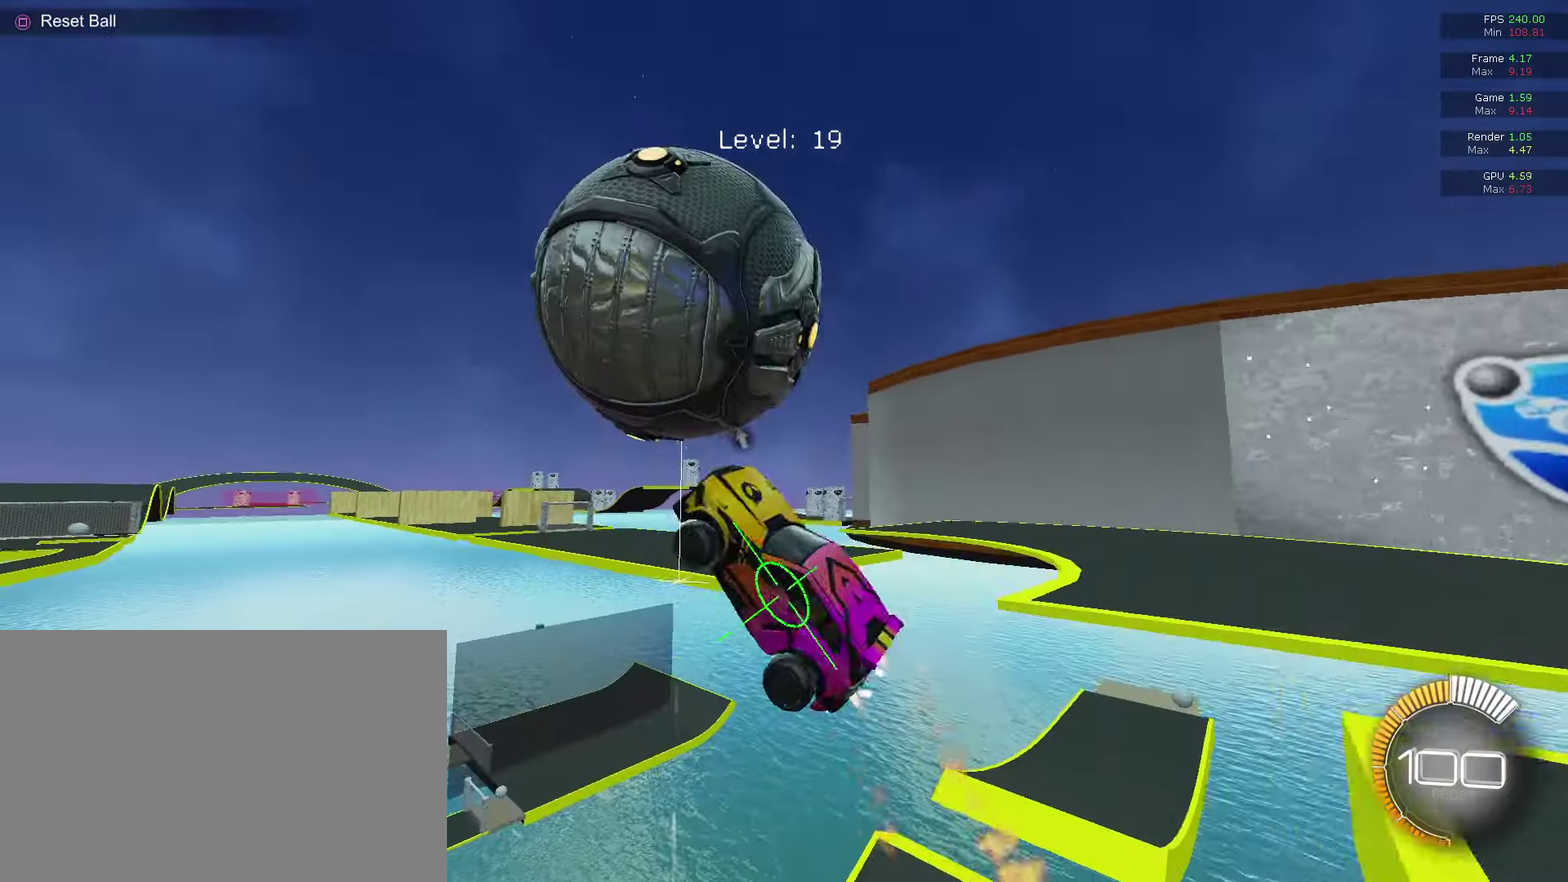
{"dt_ms": 500, "buttons": ["CIRCLE", "R1"], "left_stick": "down", "right_stick": "center", "events": [[67, "left_stick", "up"], [233, "CIRCLE", "up"], [233, "left_stick", "up-right"], [333, "left_stick", "right"], [400, "left_stick", "down-right"], [467, "CIRCLE", "down"], [467, "left_stick", "down"]]}
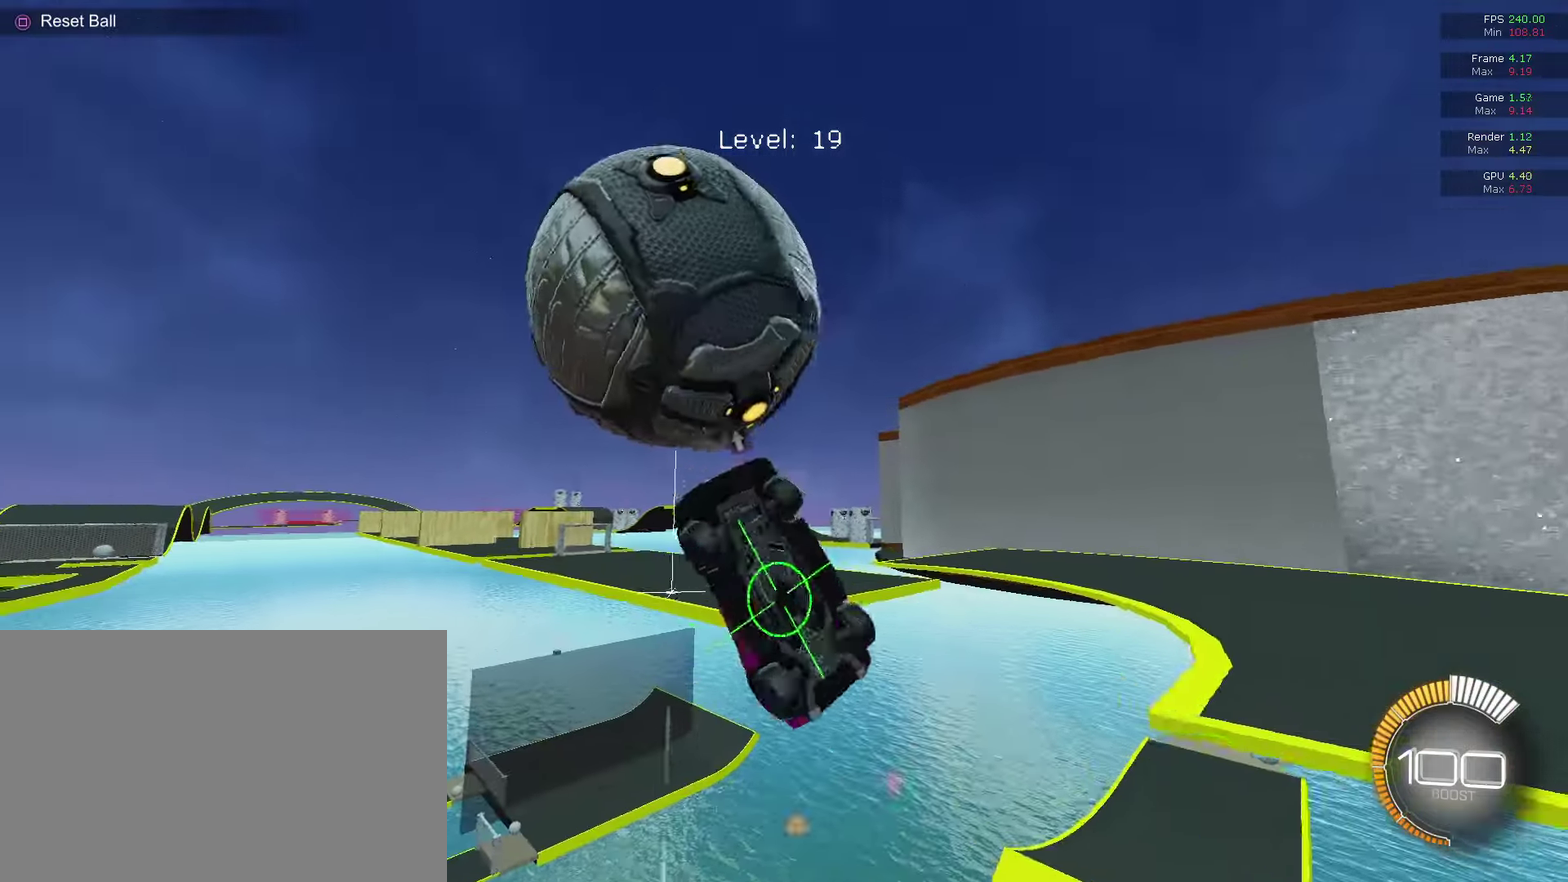
{"dt_ms": 300, "buttons": ["CIRCLE", "R1"], "left_stick": "up", "right_stick": "center", "events": [[33, "left_stick", "down-left"], [100, "left_stick", "left"], [167, "left_stick", "up"]]}
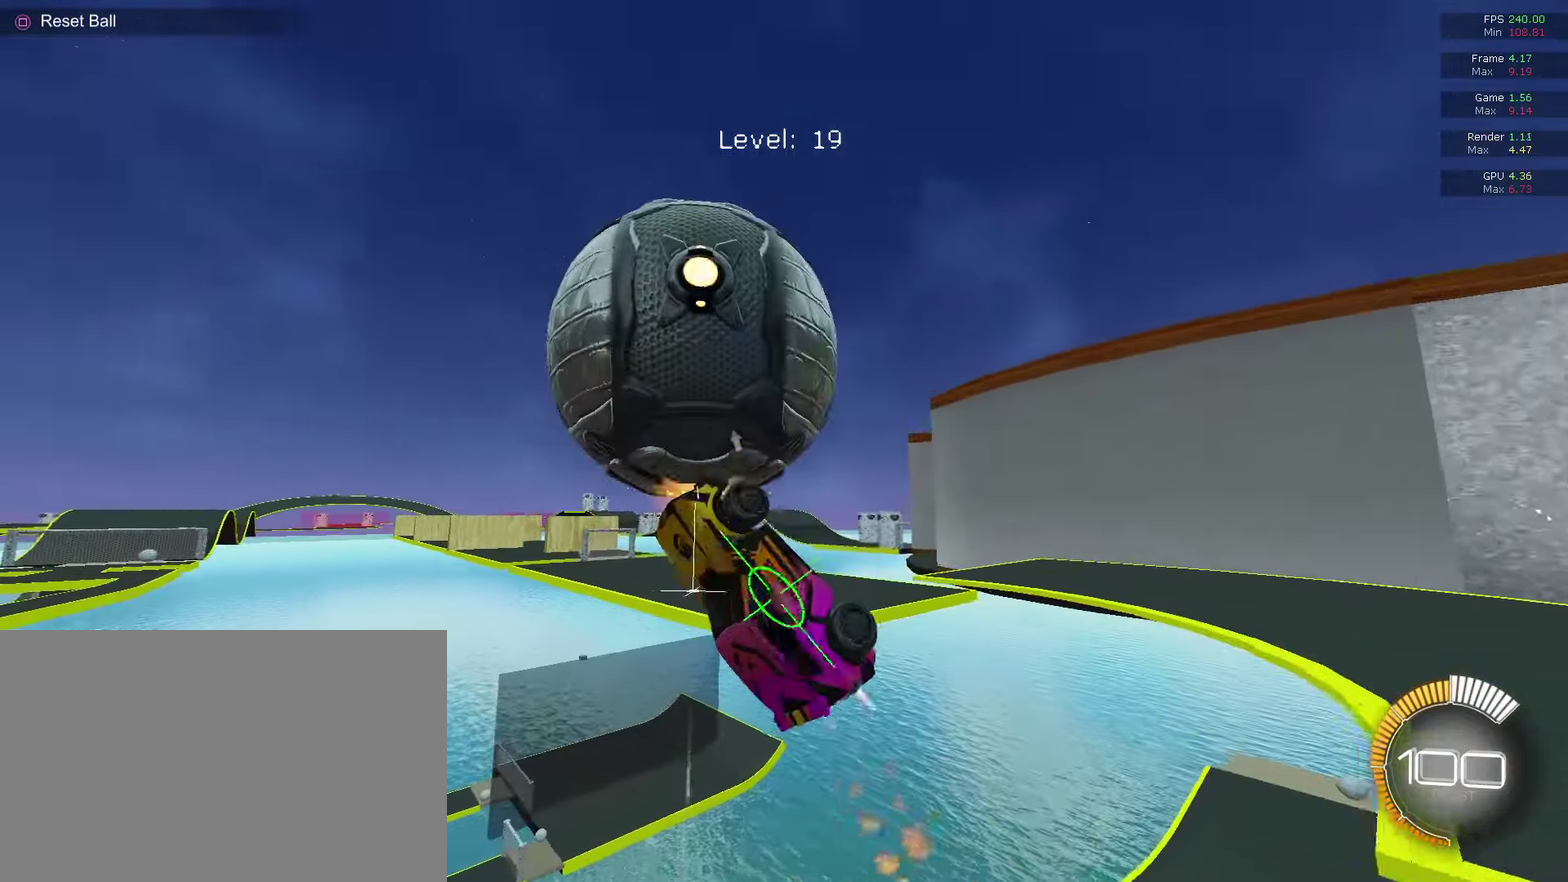
{"dt_ms": 800, "buttons": ["CIRCLE", "R1"], "left_stick": "down-right", "right_stick": "center", "events": [[33, "CIRCLE", "up"], [33, "R1", "up"], [100, "left_stick", "center"], [167, "R1", "down"], [300, "left_stick", "down-right"], [433, "CIRCLE", "down"], [533, "CIRCLE", "up"], [533, "left_stick", "down-left"], [600, "CIRCLE", "down"], [600, "left_stick", "up-left"], [733, "left_stick", "center"], [800, "left_stick", "down-right"]]}
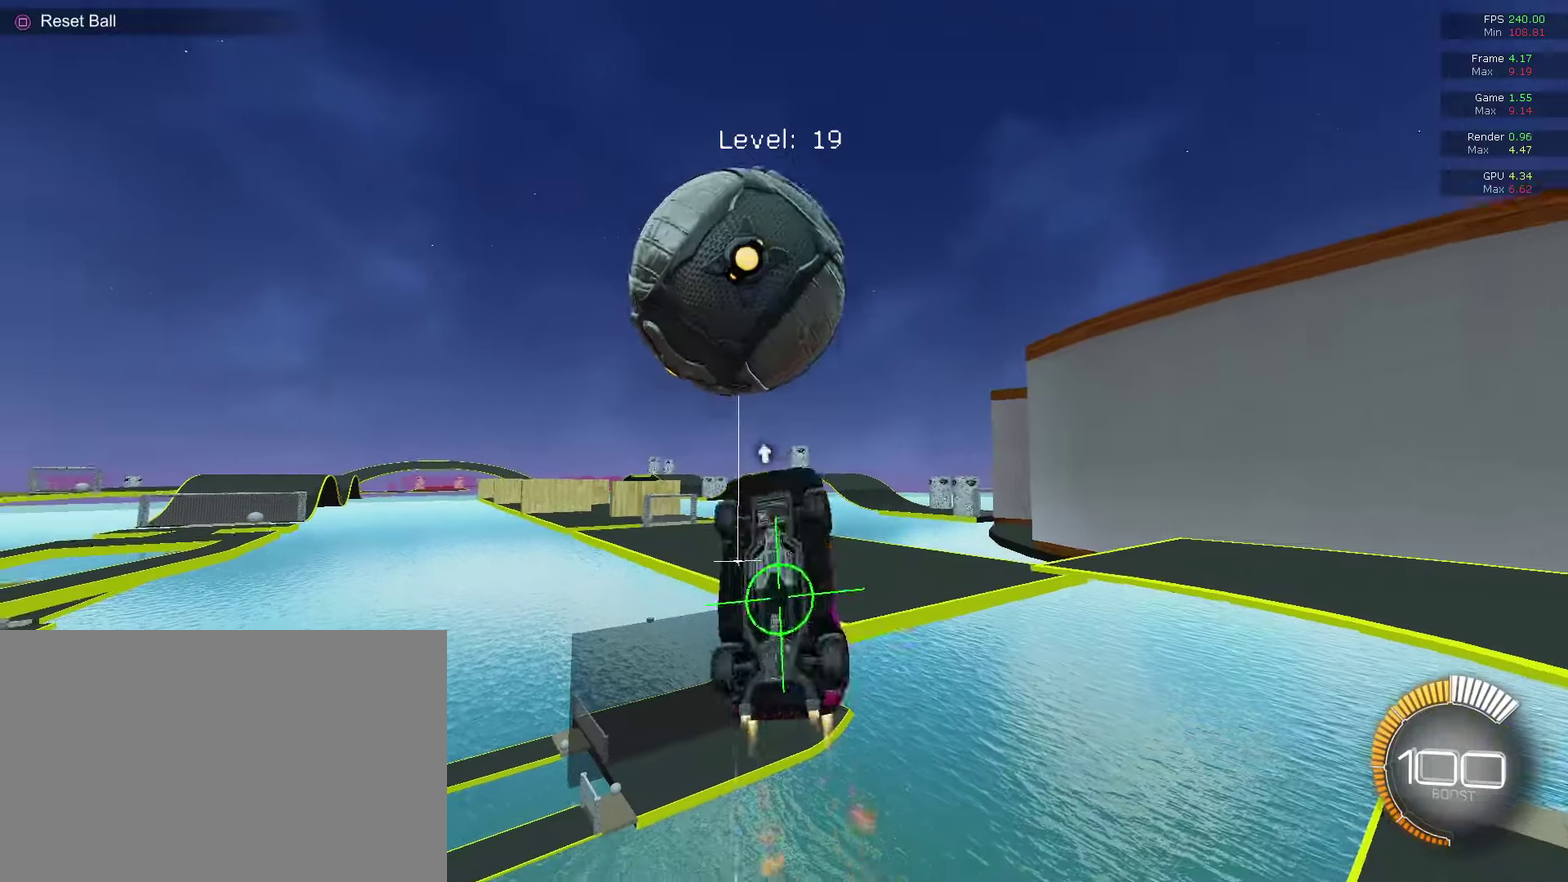
{"dt_ms": 400, "buttons": ["R1"], "left_stick": "up", "right_stick": "center", "events": [[67, "left_stick", "down-left"], [133, "left_stick", "up-left"], [233, "CIRCLE", "up"], [233, "R1", "up"], [333, "R1", "down"], [400, "left_stick", "up"]]}
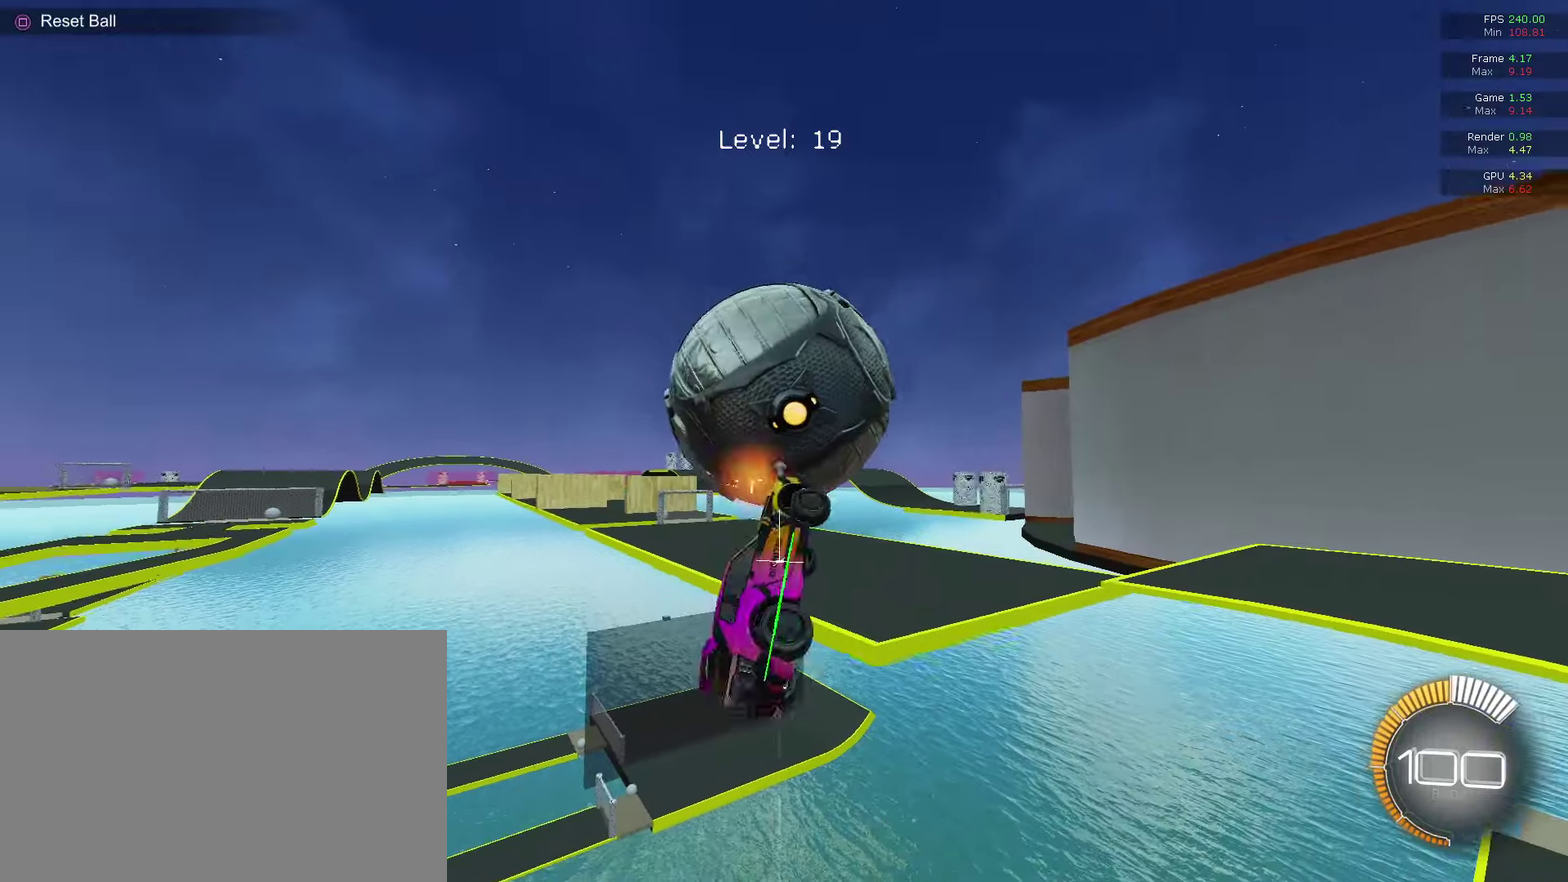
{"dt_ms": 300, "buttons": ["CIRCLE", "R1"], "left_stick": "up-left", "right_stick": "center", "events": [[67, "left_stick", "up-right"], [200, "CIRCLE", "down"], [300, "left_stick", "up-left"]]}
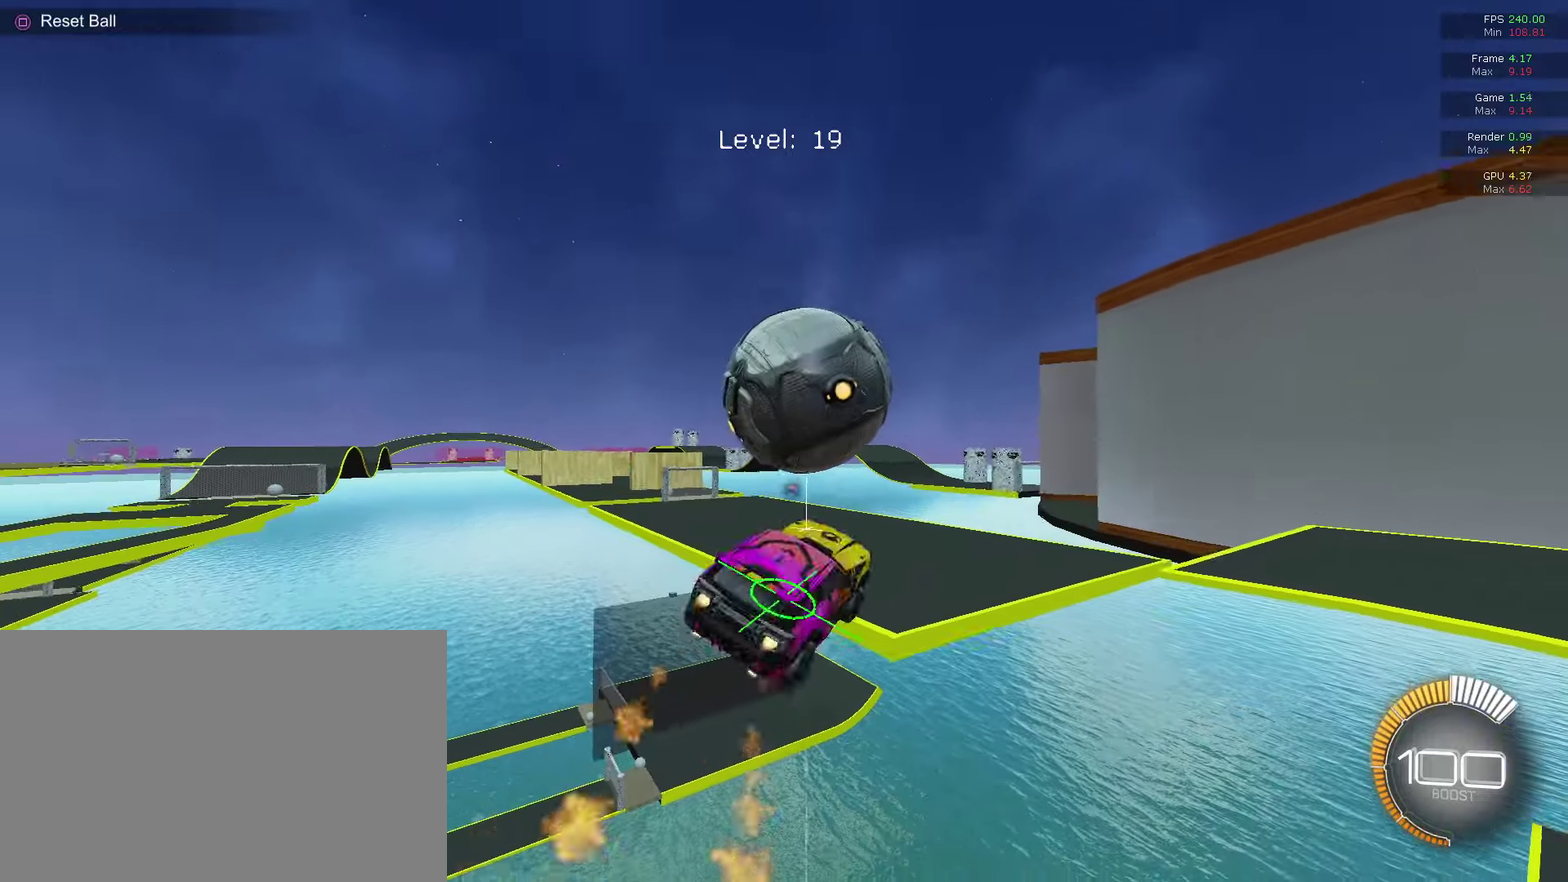
{"dt_ms": 900, "buttons": ["CIRCLE", "R2"], "left_stick": "center", "right_stick": "center", "events": [[133, "left_stick", "down-left"], [300, "left_stick", "center"], [367, "CIRCLE", "up"], [367, "R1", "up"], [633, "R2", "down"], [667, "CIRCLE", "down"]]}
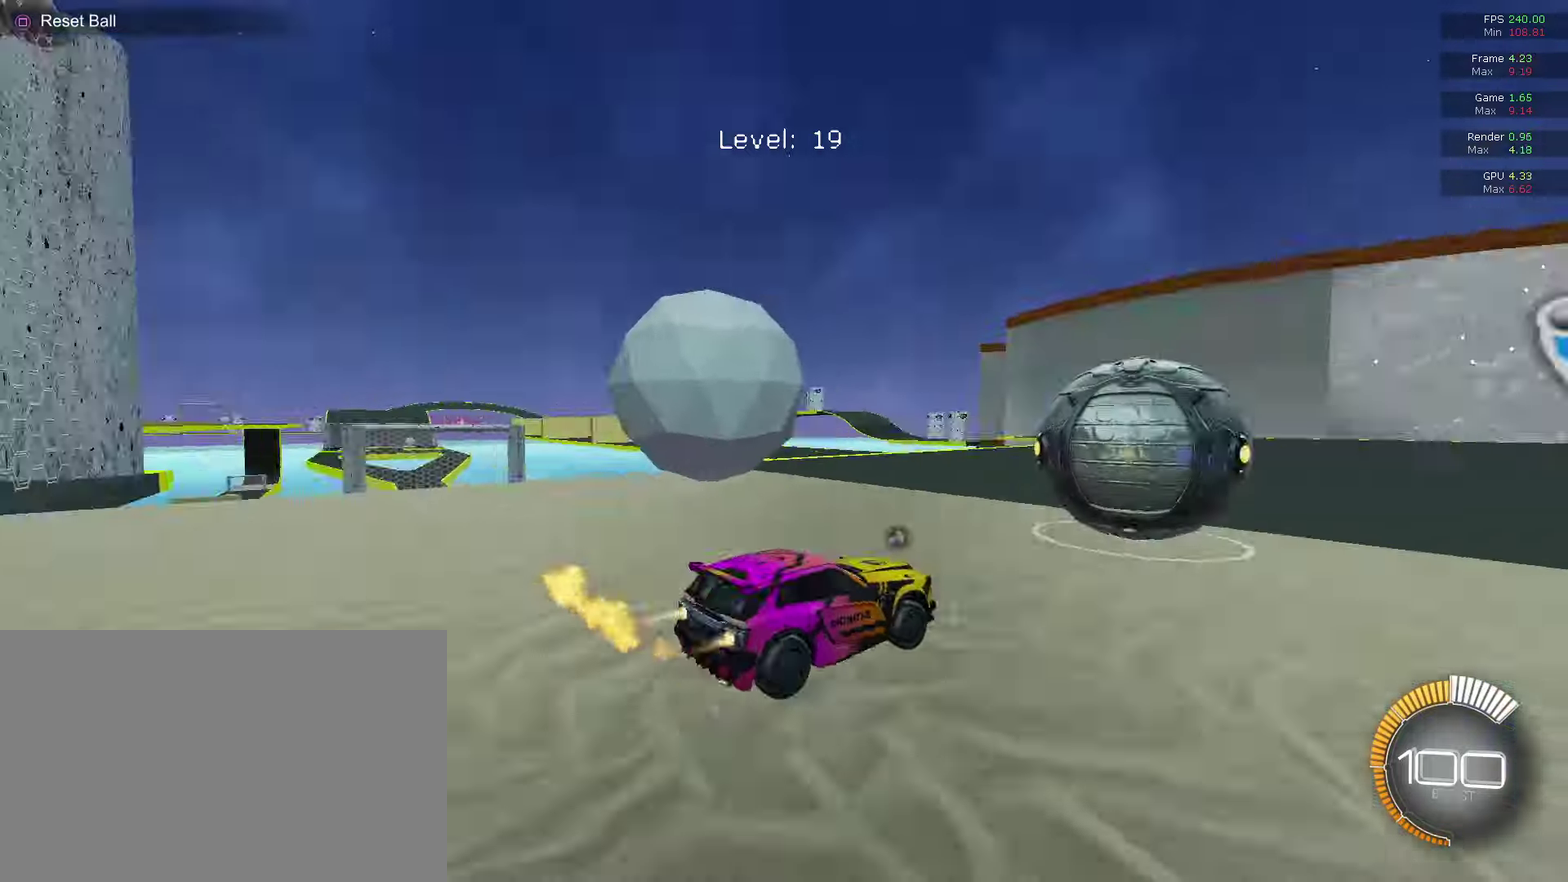
{"dt_ms": 300, "buttons": ["CIRCLE"], "left_stick": "center", "right_stick": "center", "events": [[167, "R2", "up"]]}
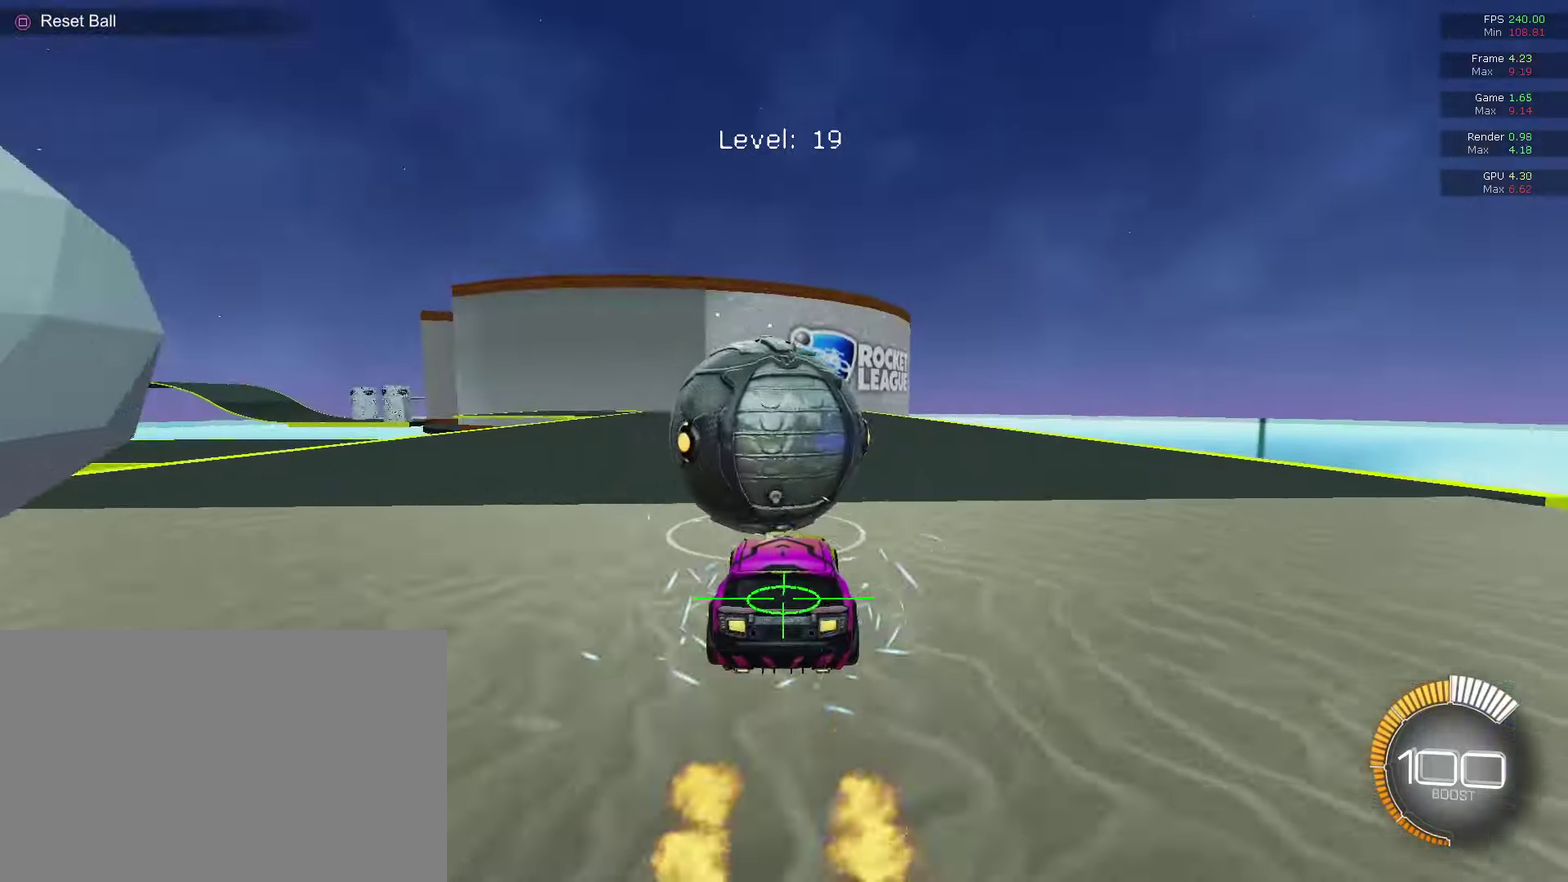
{"dt_ms": 500, "buttons": ["CIRCLE", "R2"], "left_stick": "center", "right_stick": "center", "events": [[300, "R2", "down"]]}